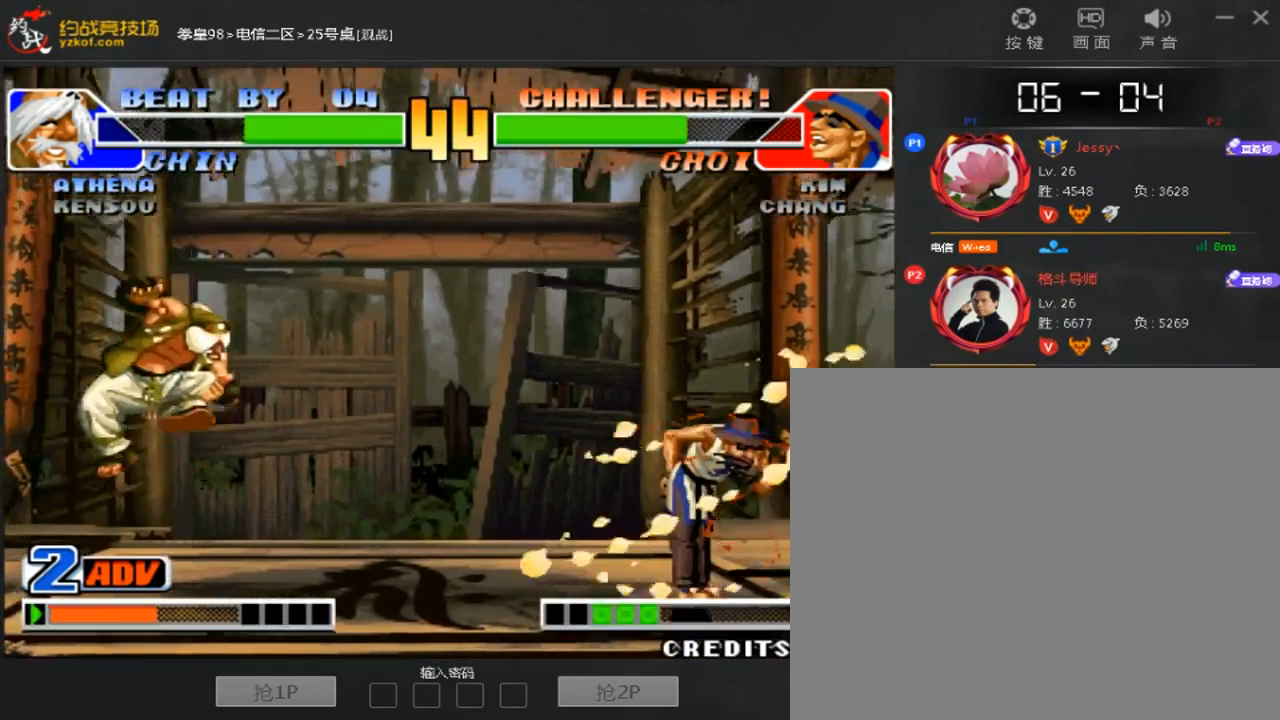
Gameplay with a controller (arcade stick); each line is a JSON object with the inputs held at the frame after it (dt_ms = milliseconds from this image to that frame). "events" lists button and stick changes between this image and that frame as [ms after this image, input, new state], when the widget could be followed in between. Not read: D L3 R3.
{"dt_ms": 500, "buttons": ["C"], "left_stick": "center", "events": [[267, "left_stick", "left"], [333, "left_stick", "center"], [500, "C", "down"]]}
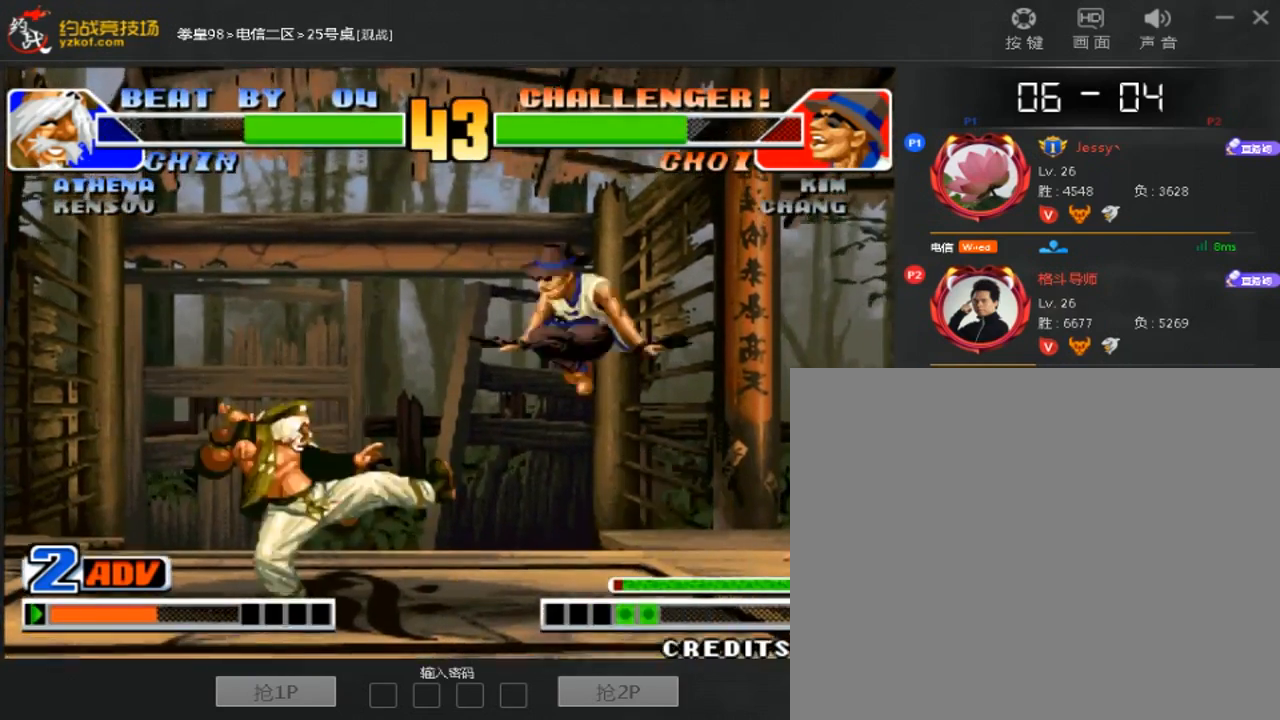
{"dt_ms": 500, "buttons": [], "left_stick": "down", "events": [[67, "C", "up"], [367, "left_stick", "down-right"], [400, "B", "down"], [433, "left_stick", "down"], [500, "B", "up"]]}
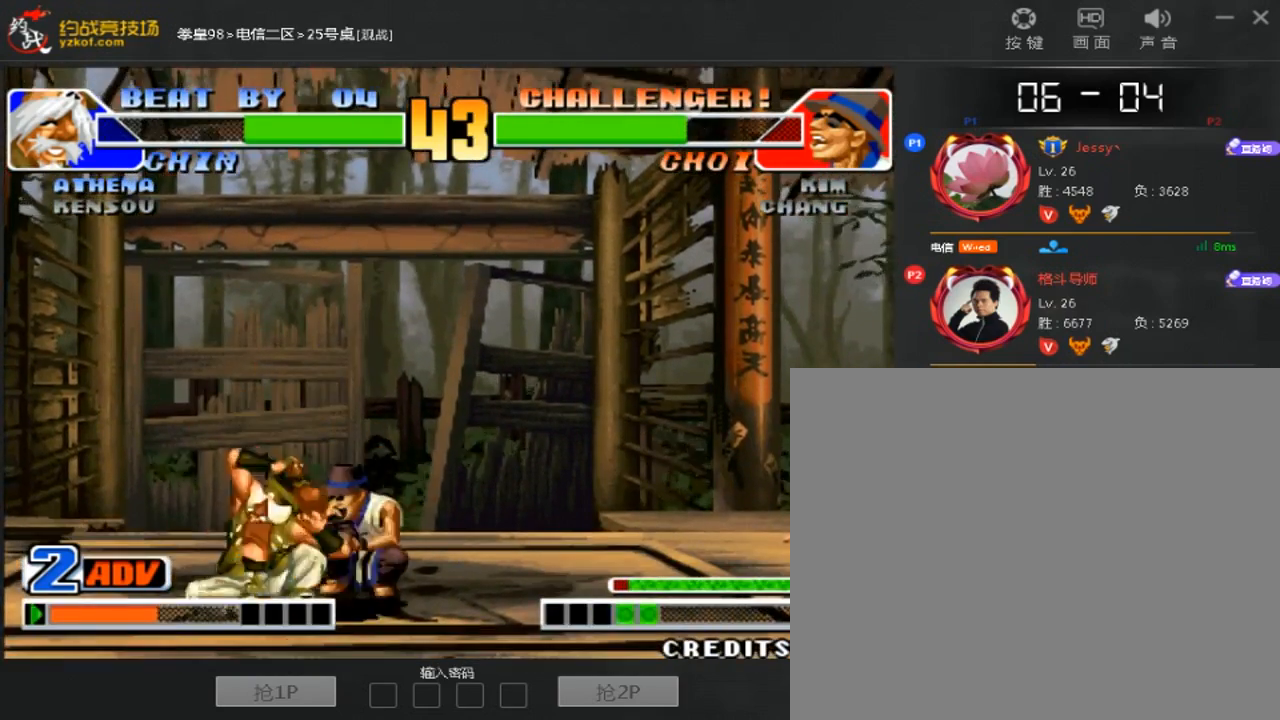
{"dt_ms": 500, "buttons": [], "left_stick": "center", "events": [[233, "A", "down"], [300, "A", "up"], [433, "left_stick", "center"]]}
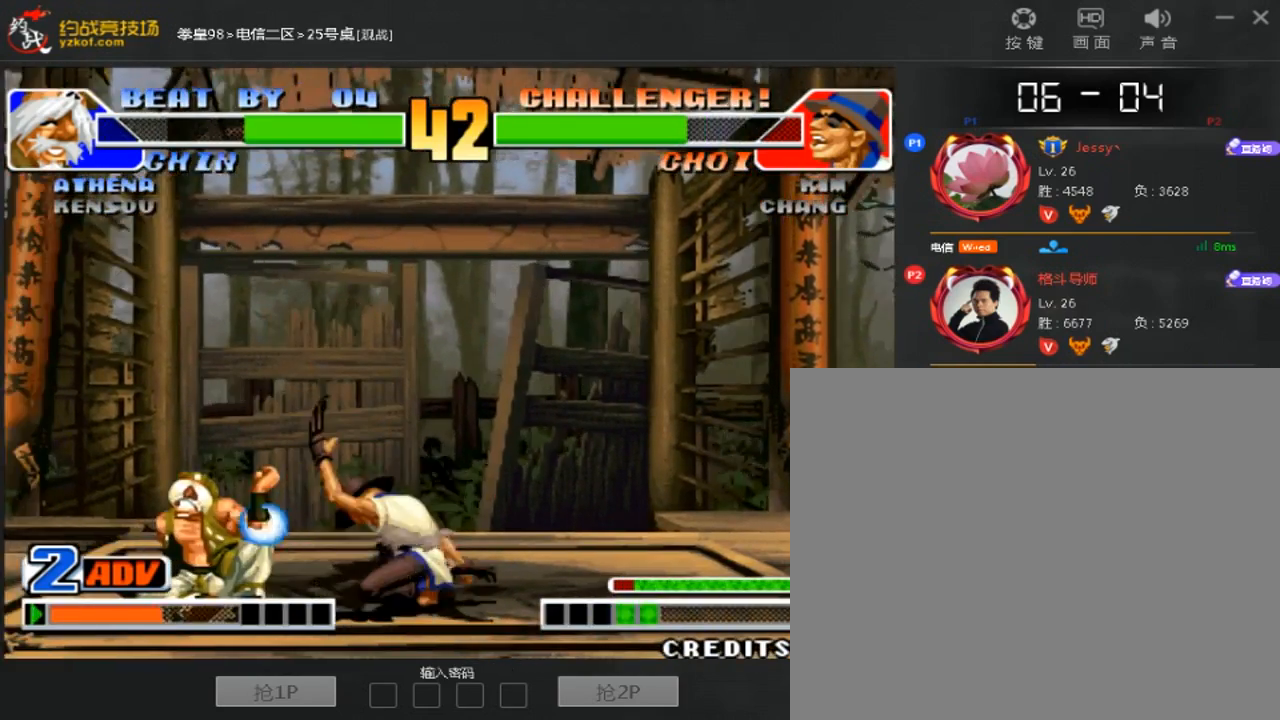
{"dt_ms": 500, "buttons": [], "left_stick": "center", "events": [[133, "left_stick", "left"], [200, "A", "down"], [200, "left_stick", "center"], [267, "A", "up"]]}
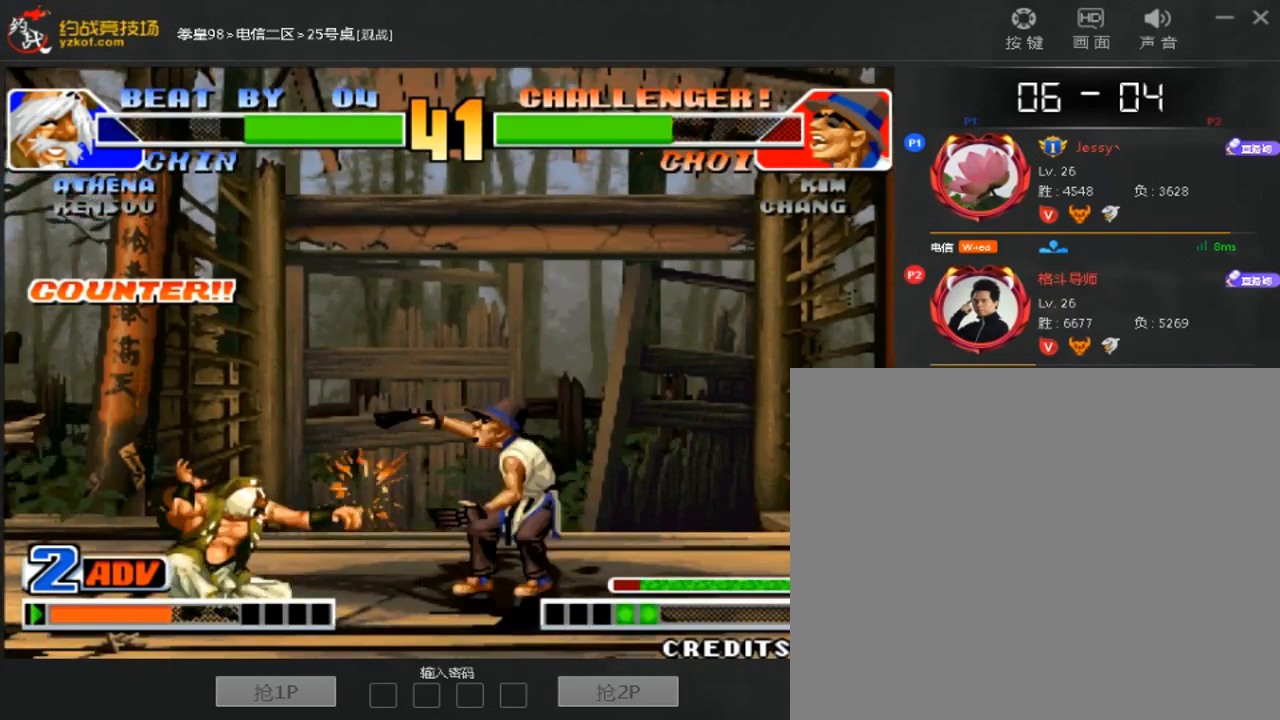
{"dt_ms": 500, "buttons": [], "left_stick": "down-right", "events": [[33, "left_stick", "left"], [100, "left_stick", "center"], [167, "left_stick", "left"], [433, "left_stick", "down-right"]]}
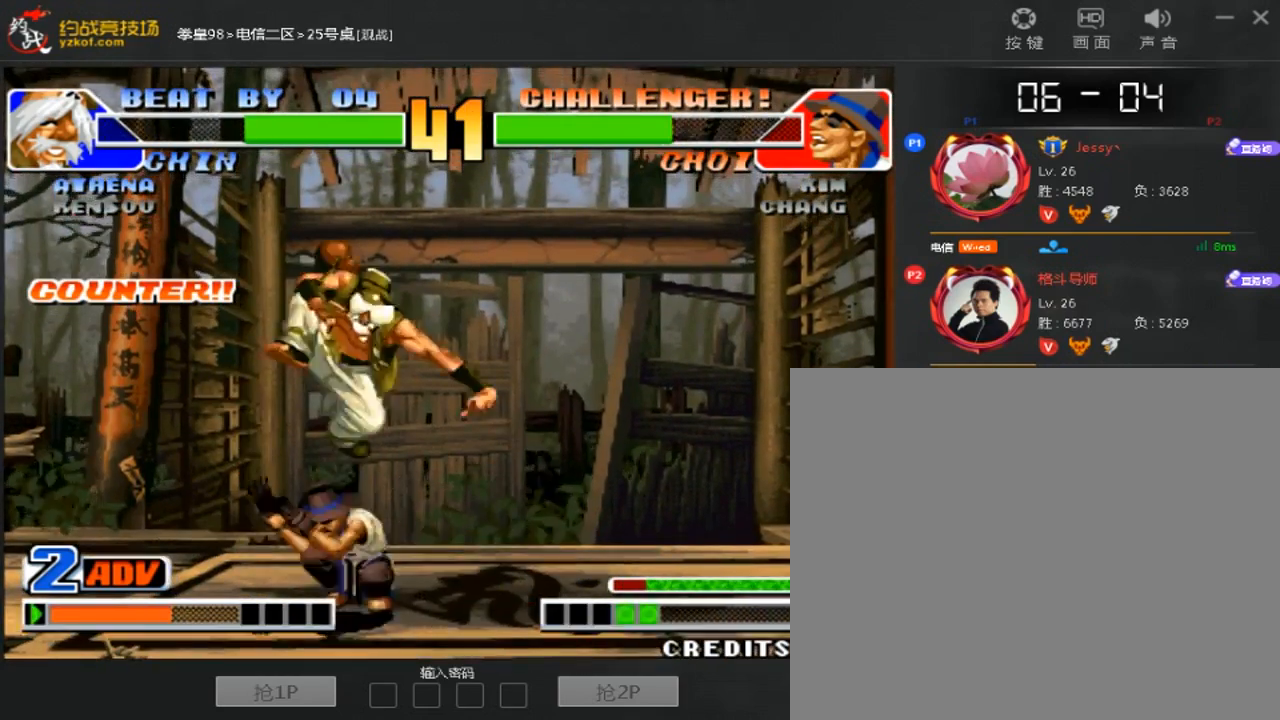
{"dt_ms": 500, "buttons": ["A"], "left_stick": "down-left", "events": [[167, "B", "down"], [167, "left_stick", "down"], [233, "B", "up"], [467, "left_stick", "down-left"], [500, "A", "down"]]}
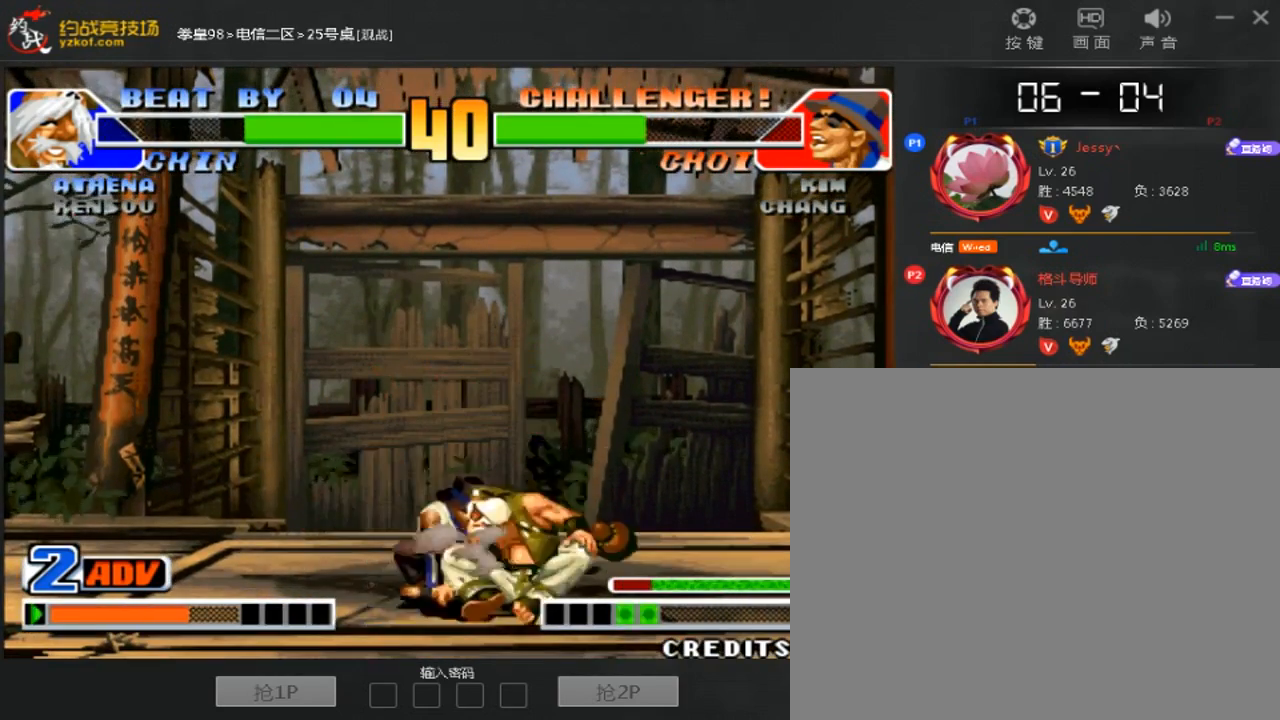
{"dt_ms": 500, "buttons": [], "left_stick": "down-left", "events": [[67, "A", "up"]]}
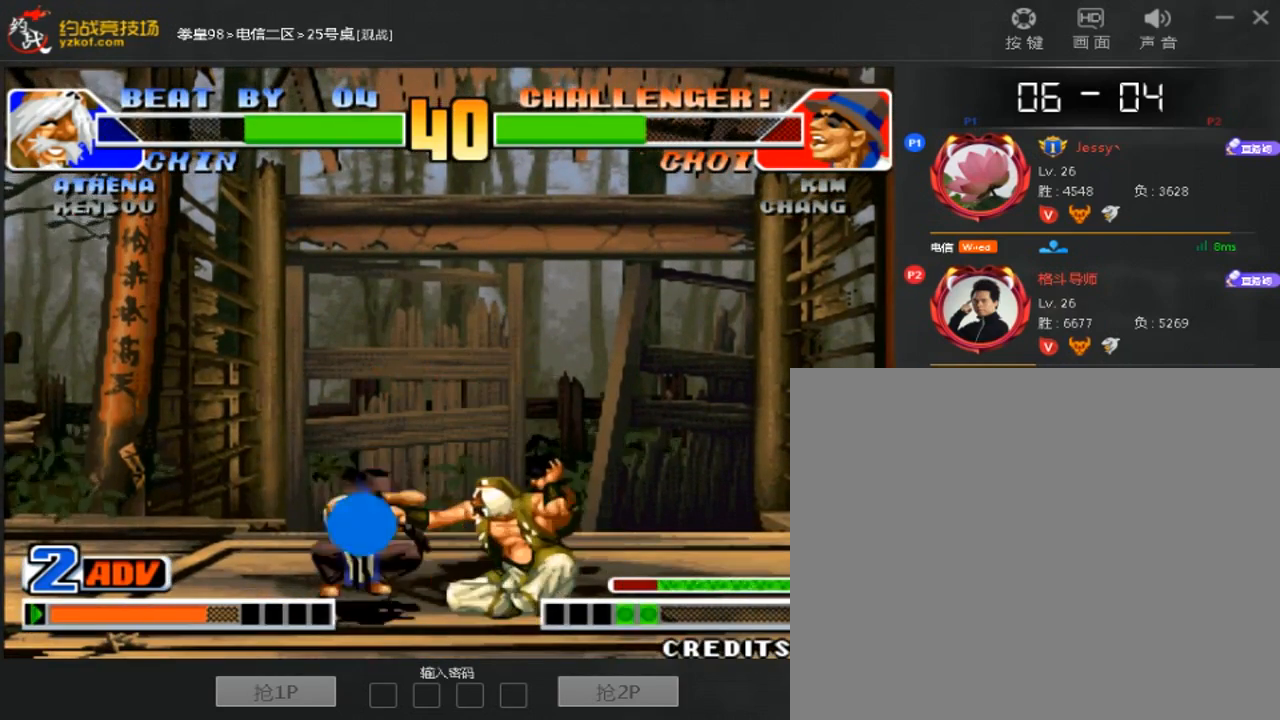
{"dt_ms": 500, "buttons": [], "left_stick": "down-left", "events": []}
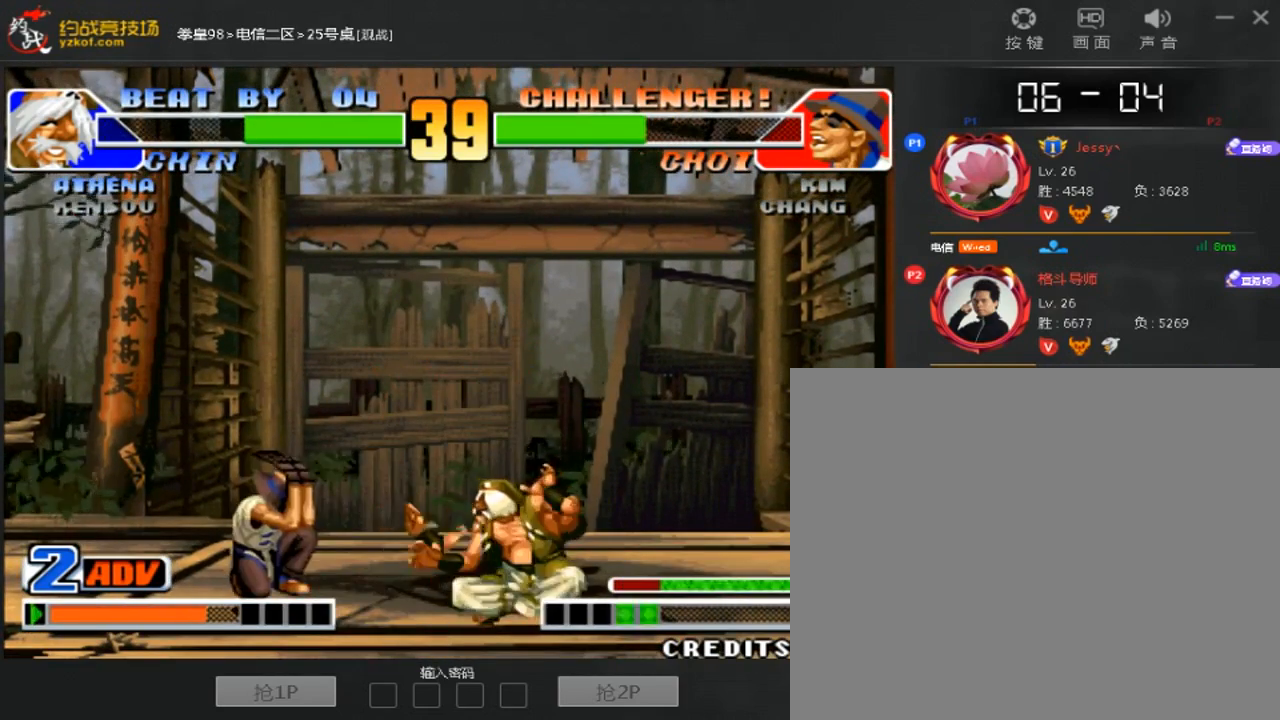
{"dt_ms": 500, "buttons": [], "left_stick": "center", "events": [[167, "left_stick", "left"], [300, "left_stick", "center"]]}
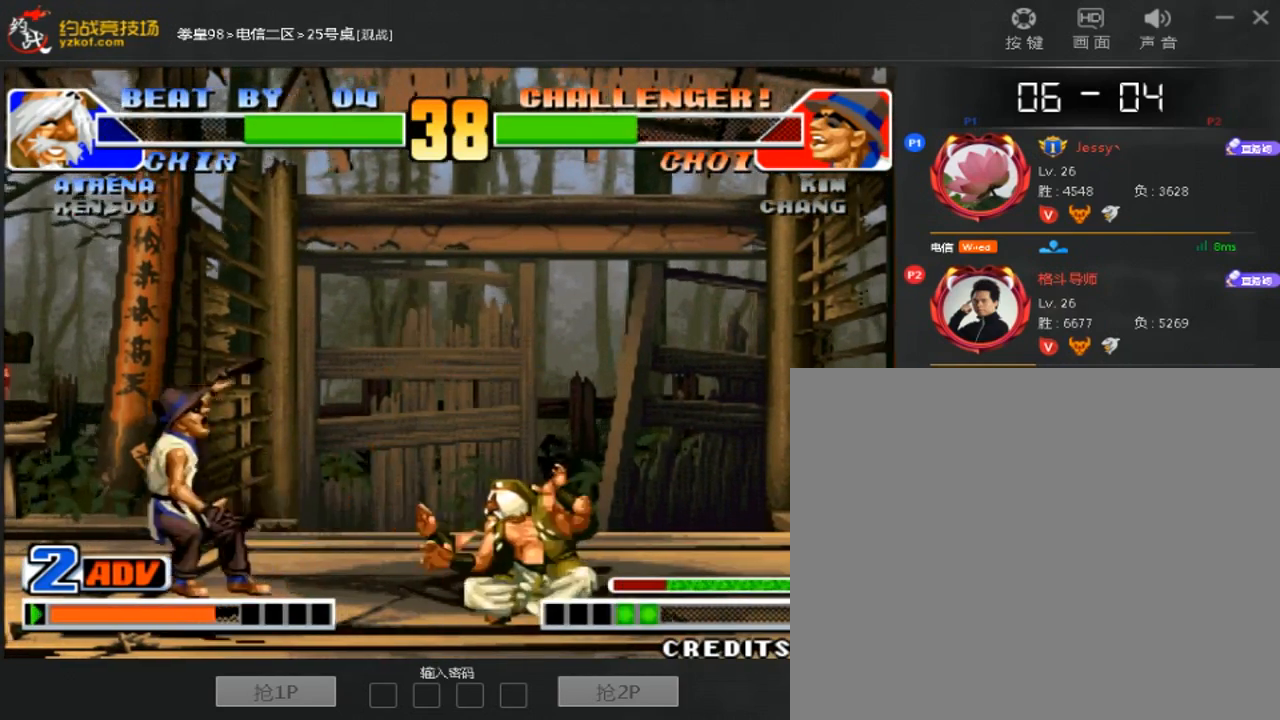
{"dt_ms": 500, "buttons": [], "left_stick": "center"}
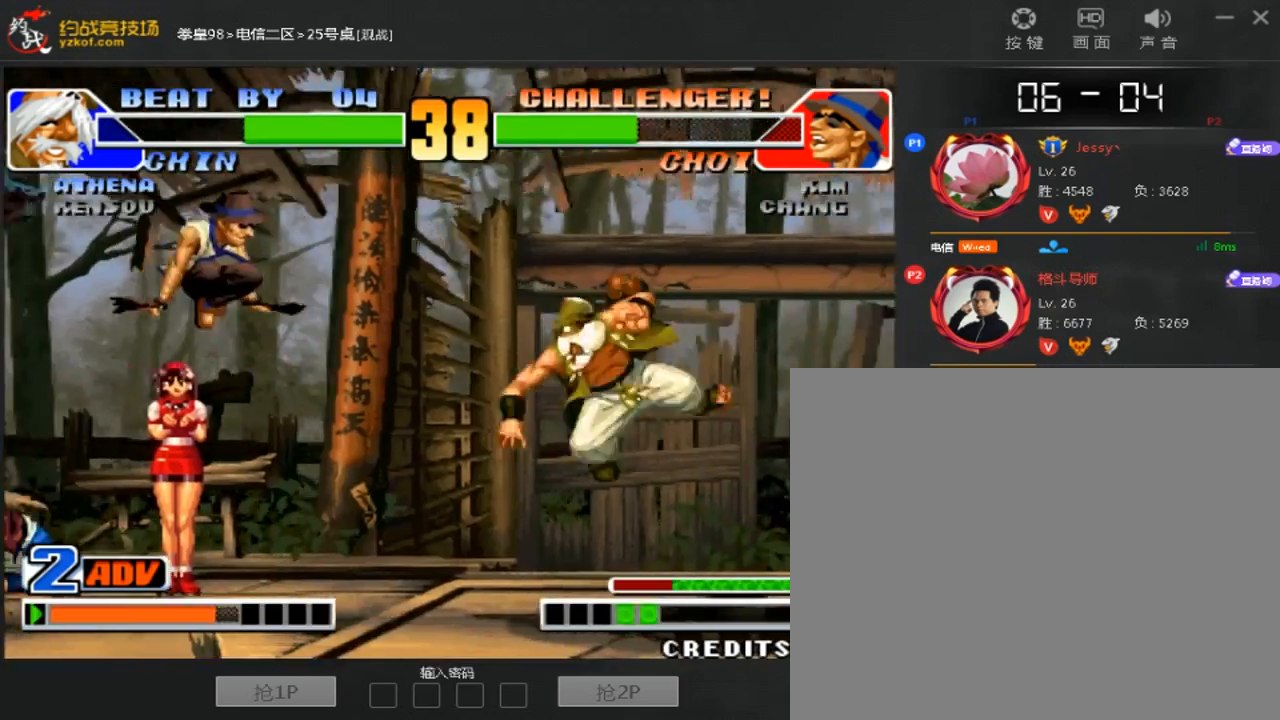
{"dt_ms": 500, "buttons": [], "left_stick": "down", "events": [[33, "C", "down"], [100, "C", "up"], [233, "left_stick", "right"], [333, "left_stick", "left"], [500, "left_stick", "down"]]}
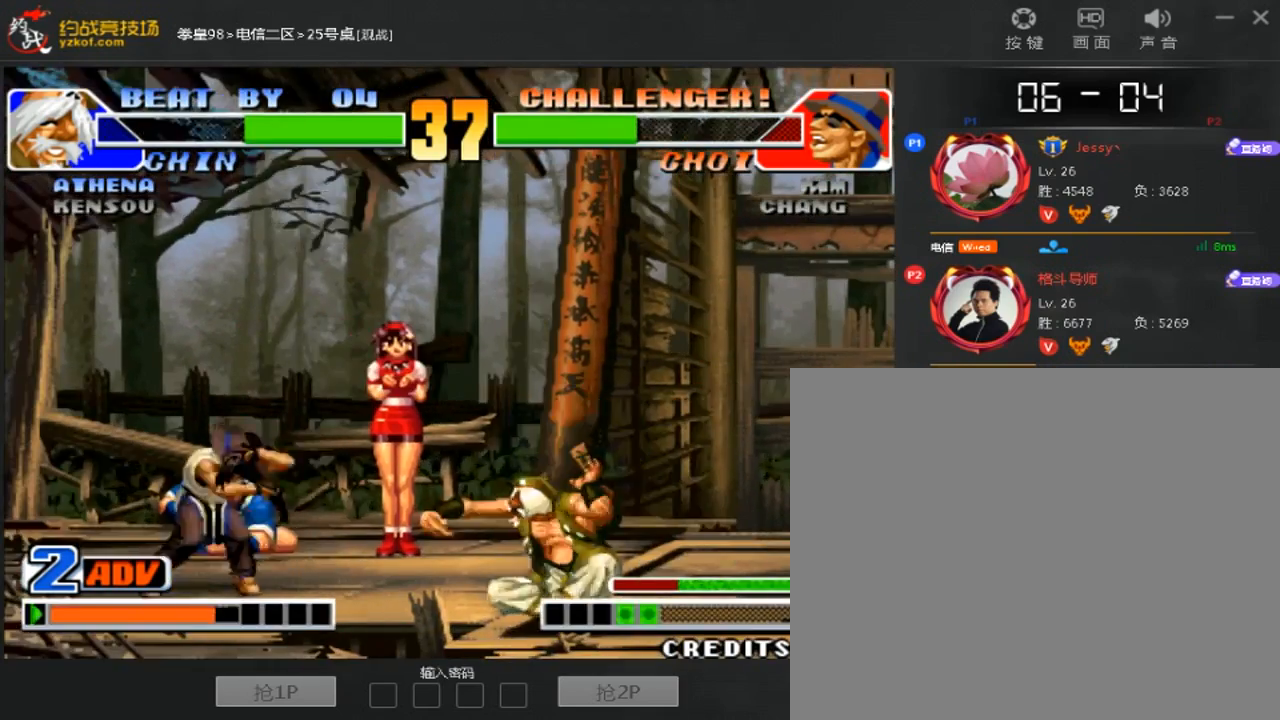
{"dt_ms": 500, "buttons": [], "left_stick": "center", "events": [[100, "left_stick", "down-left"], [267, "left_stick", "right"], [333, "left_stick", "center"]]}
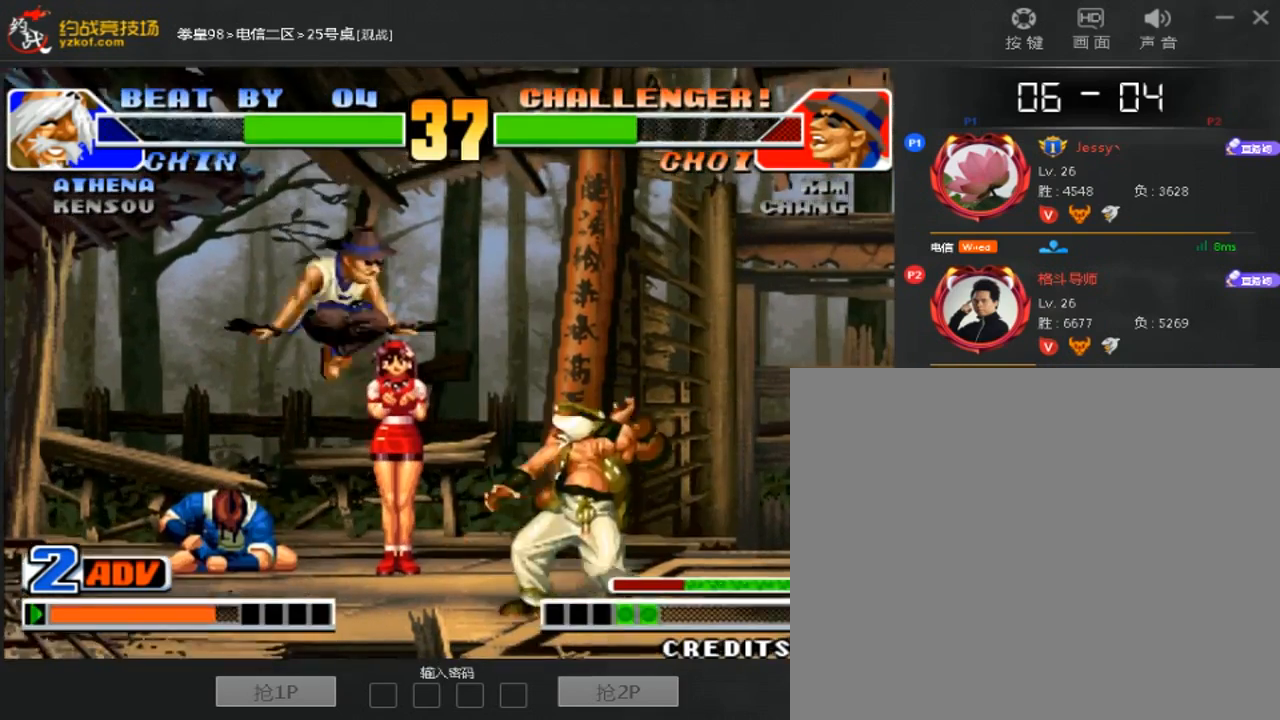
{"dt_ms": 500, "buttons": [], "left_stick": "left", "events": [[33, "C", "down"], [133, "C", "up"], [333, "left_stick", "left"]]}
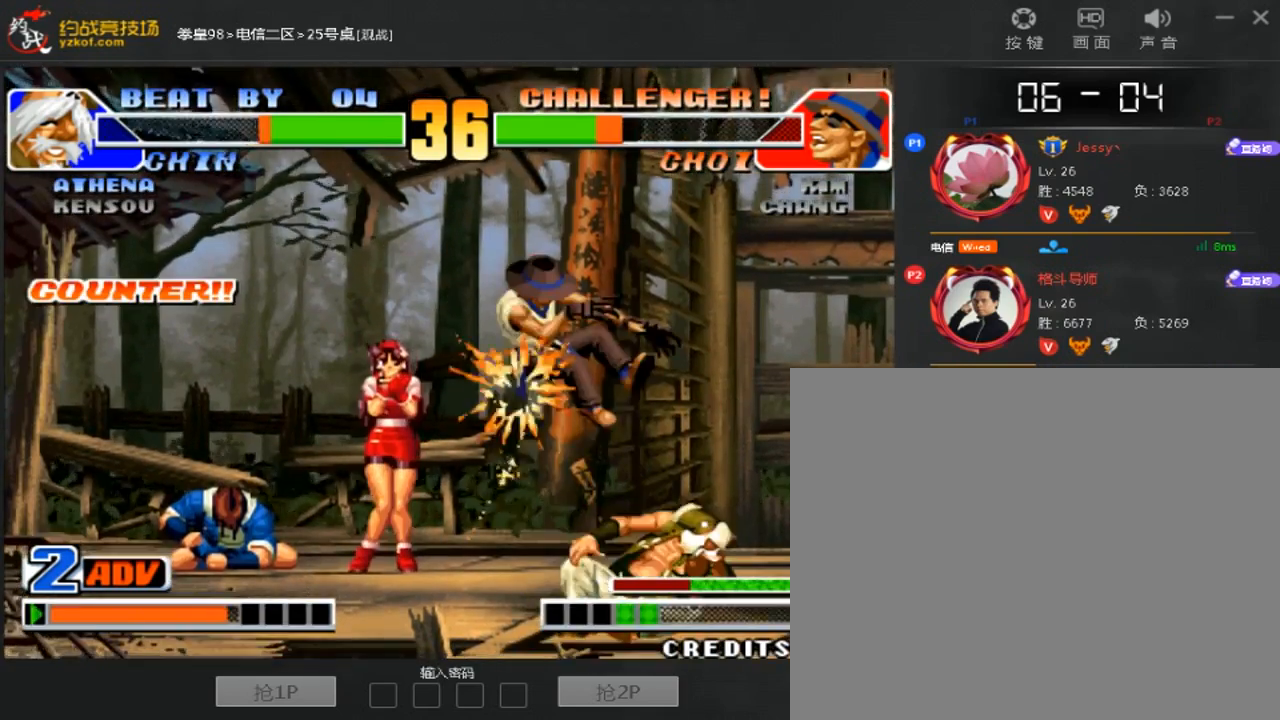
{"dt_ms": 500, "buttons": [], "left_stick": "down", "events": [[200, "left_stick", "center"], [433, "left_stick", "down"]]}
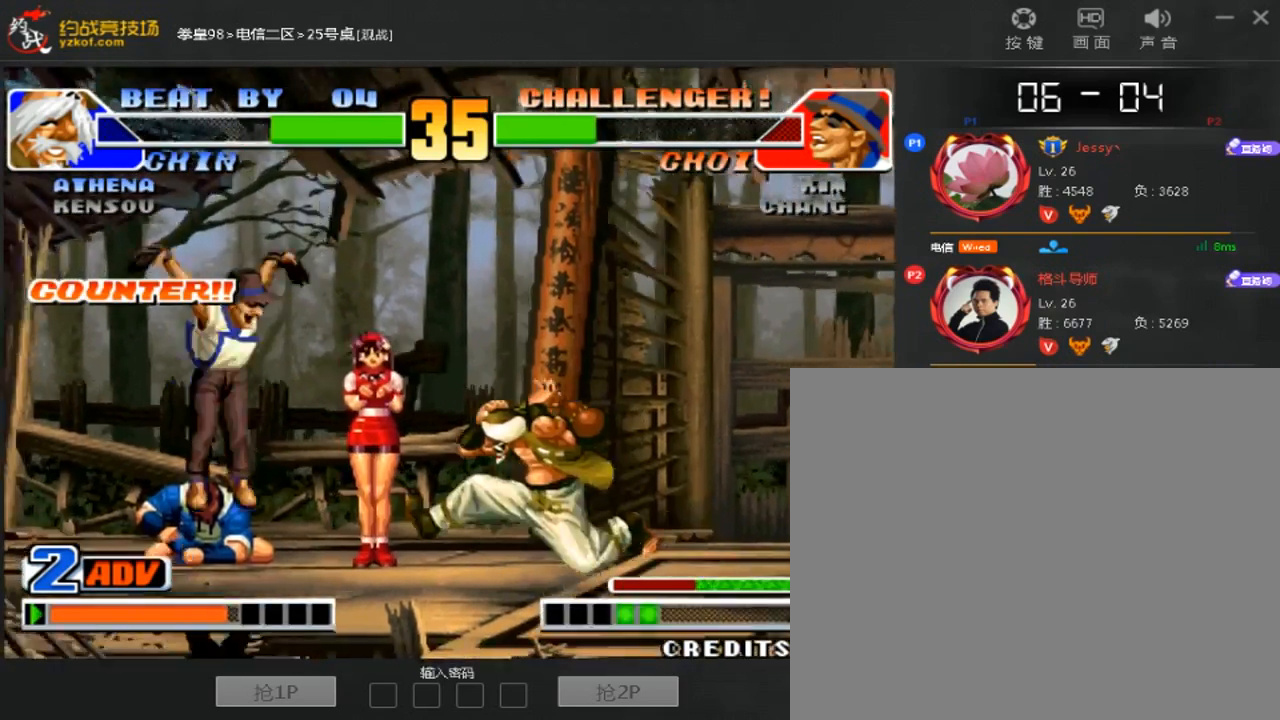
{"dt_ms": 500, "buttons": [], "left_stick": "down-left"}
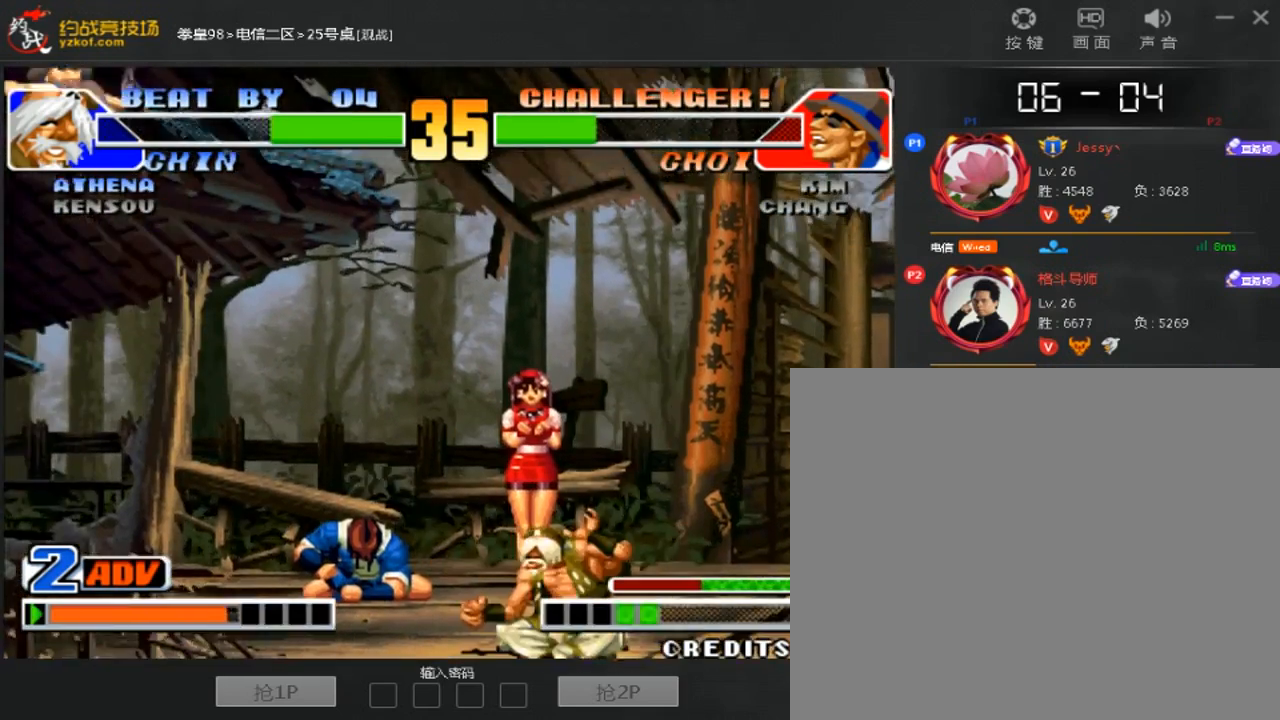
{"dt_ms": 1000, "buttons": [], "left_stick": "center", "events": [[67, "C", "down"], [133, "C", "up"], [300, "C", "down"], [400, "C", "up"], [433, "left_stick", "left"], [533, "left_stick", "up"], [667, "left_stick", "center"], [900, "left_stick", "right"], [1000, "left_stick", "center"]]}
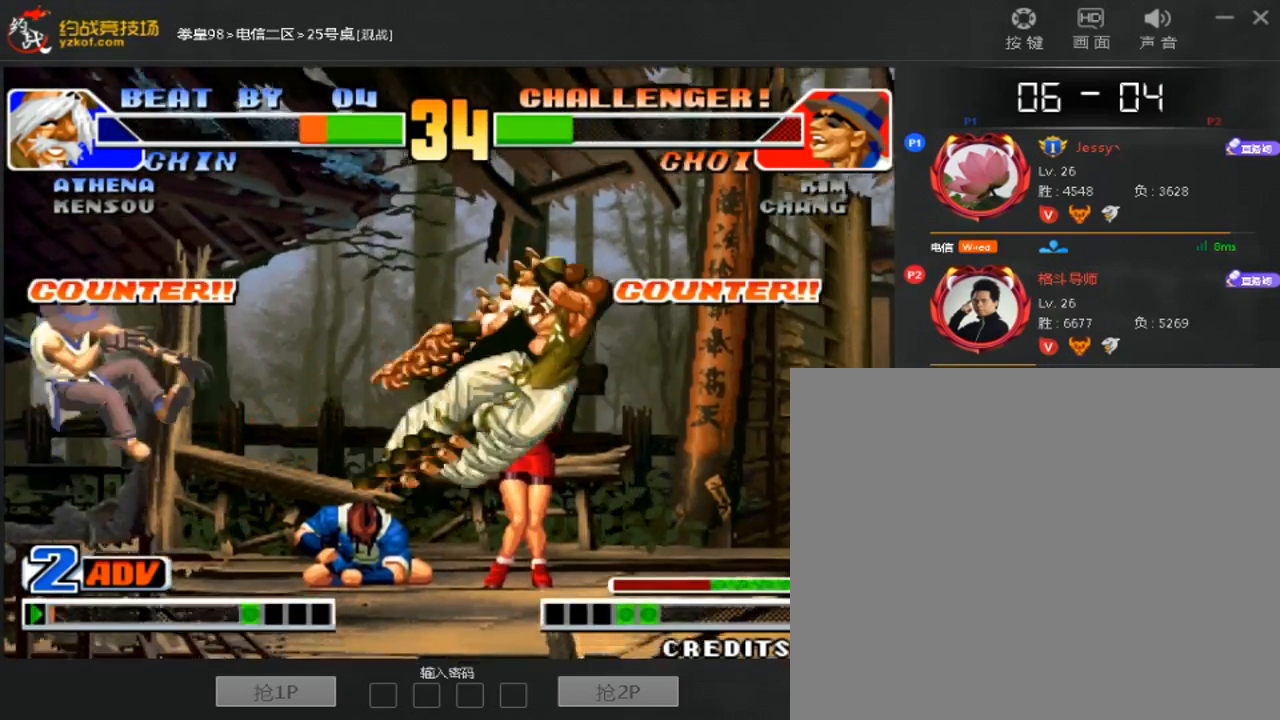
{"dt_ms": 500, "buttons": [], "left_stick": "right", "events": [[300, "left_stick", "right"], [367, "left_stick", "center"], [433, "left_stick", "right"]]}
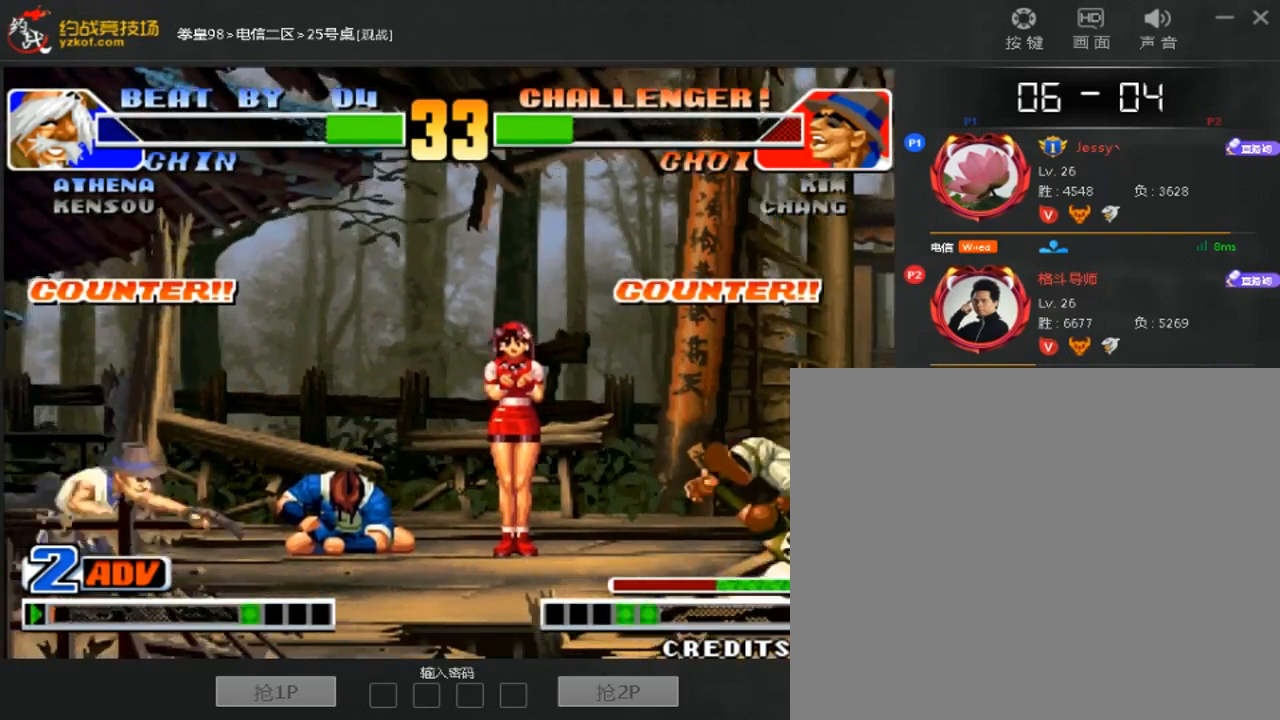
{"dt_ms": 500, "buttons": [], "left_stick": "right"}
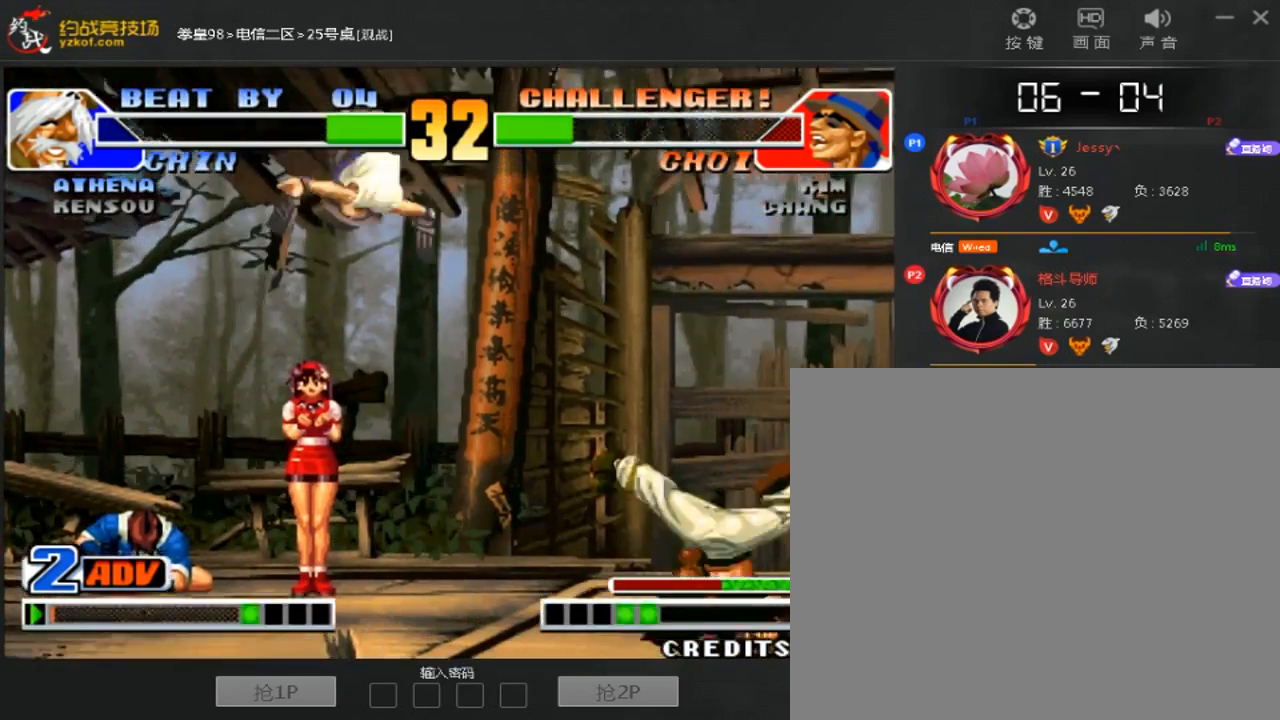
{"dt_ms": 500, "buttons": [], "left_stick": "down-right", "events": [[167, "C", "down"], [267, "C", "up"], [467, "left_stick", "down-right"]]}
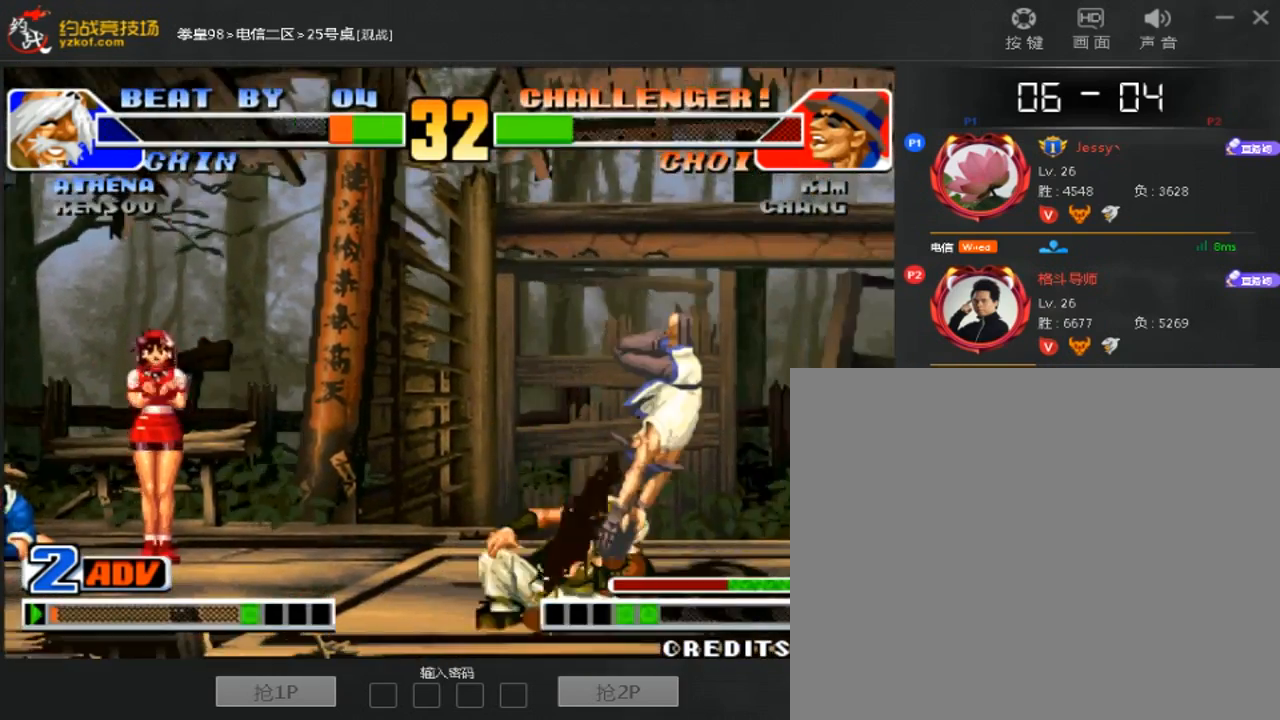
{"dt_ms": 500, "buttons": [], "left_stick": "down-right", "events": [[300, "A", "down"], [367, "A", "up"]]}
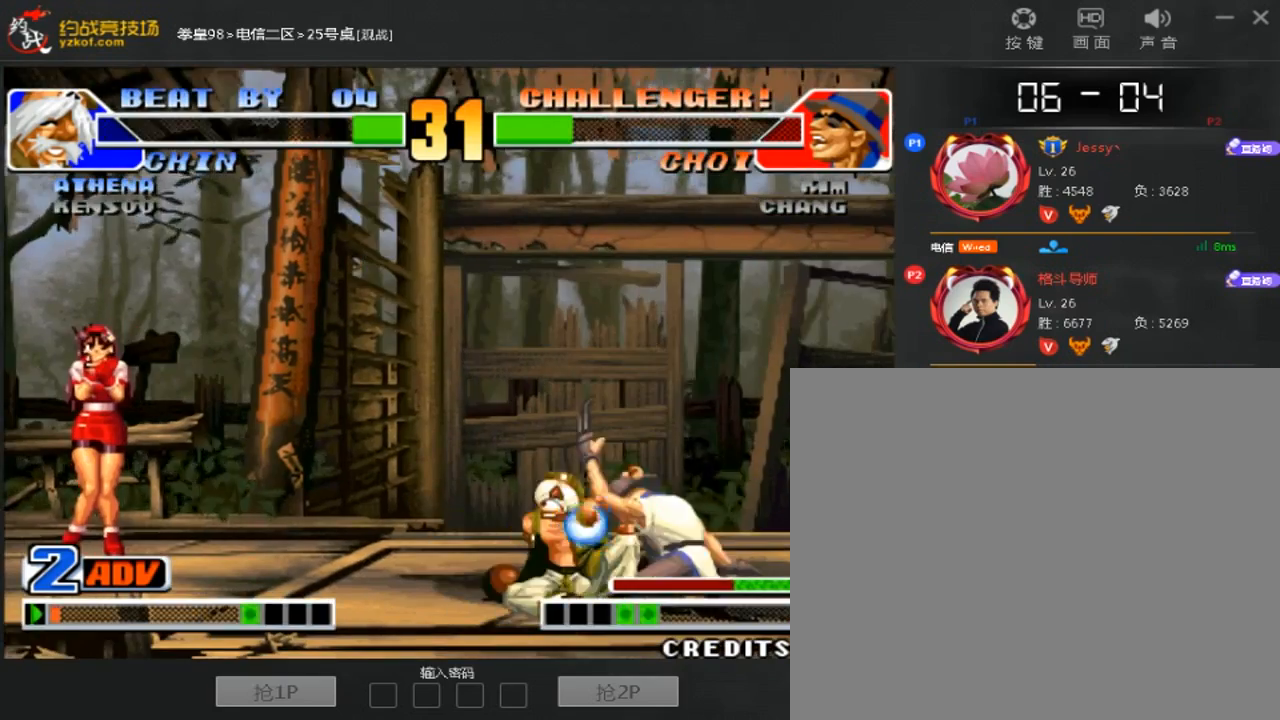
{"dt_ms": 500, "buttons": [], "left_stick": "down-right", "events": [[100, "left_stick", "center"], [167, "left_stick", "right"], [333, "left_stick", "down-right"], [367, "C", "down"], [467, "C", "up"]]}
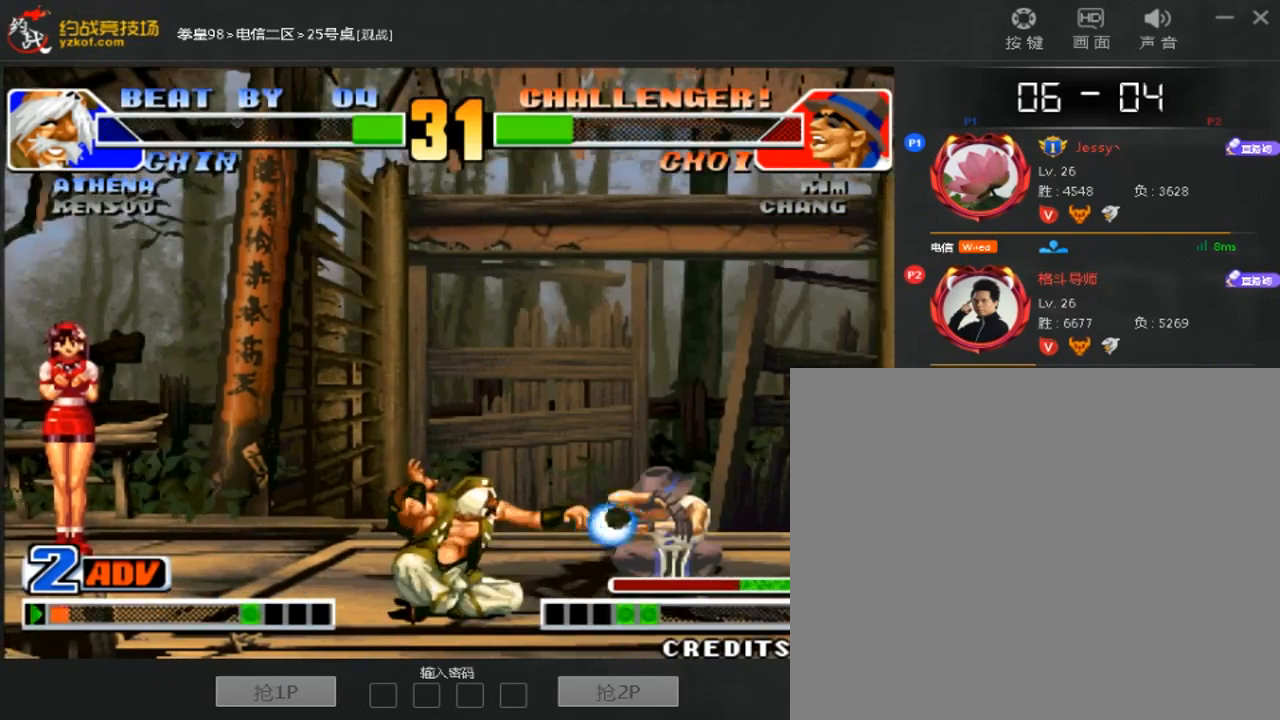
{"dt_ms": 500, "buttons": [], "left_stick": "center", "events": [[33, "left_stick", "center"], [100, "left_stick", "down-right"], [267, "left_stick", "left"], [333, "left_stick", "center"], [400, "C", "down"], [500, "C", "up"]]}
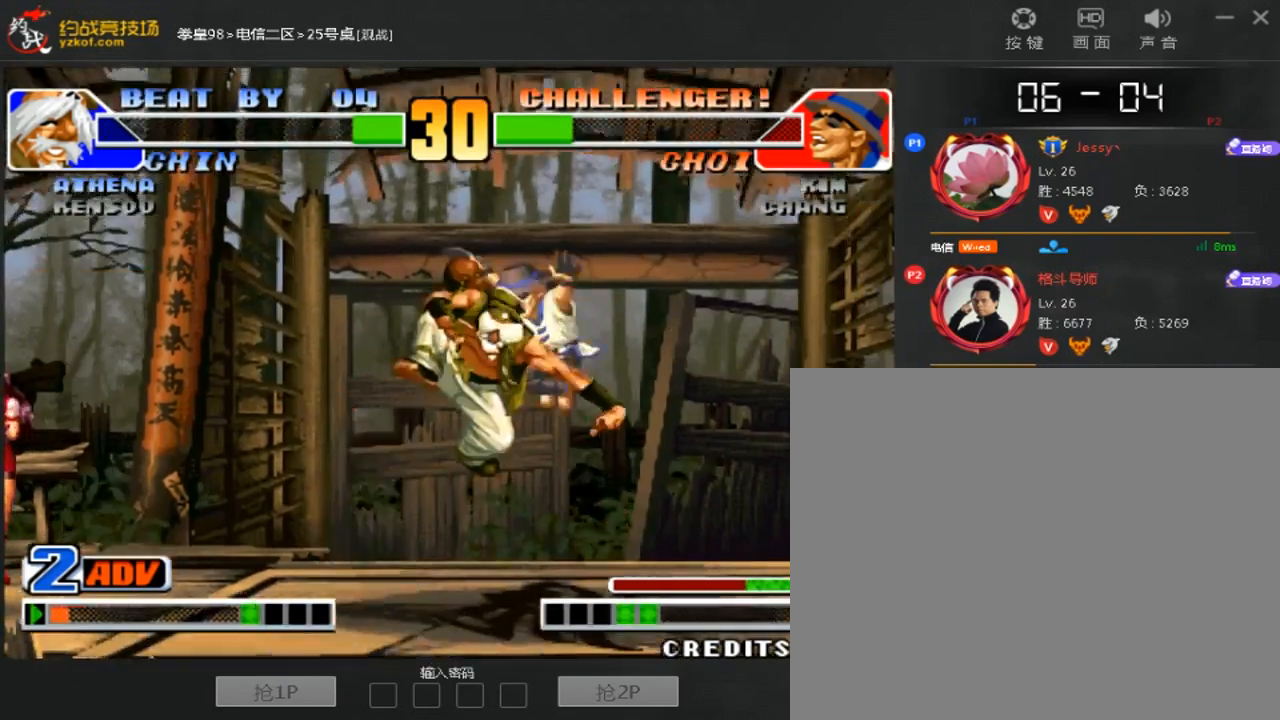
{"dt_ms": 500, "buttons": [], "left_stick": "center", "events": []}
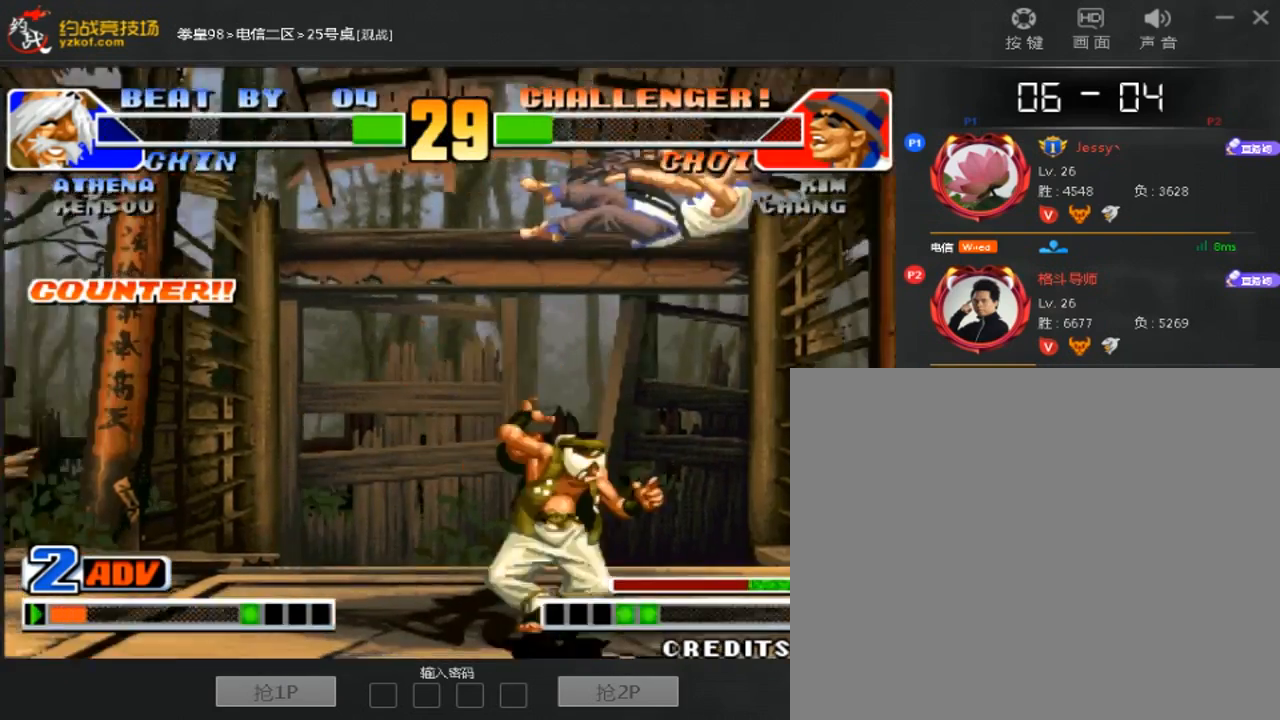
{"dt_ms": 500, "buttons": ["C"], "left_stick": "down-right", "events": [[200, "left_stick", "right"], [267, "left_stick", "down-right"], [467, "C", "down"]]}
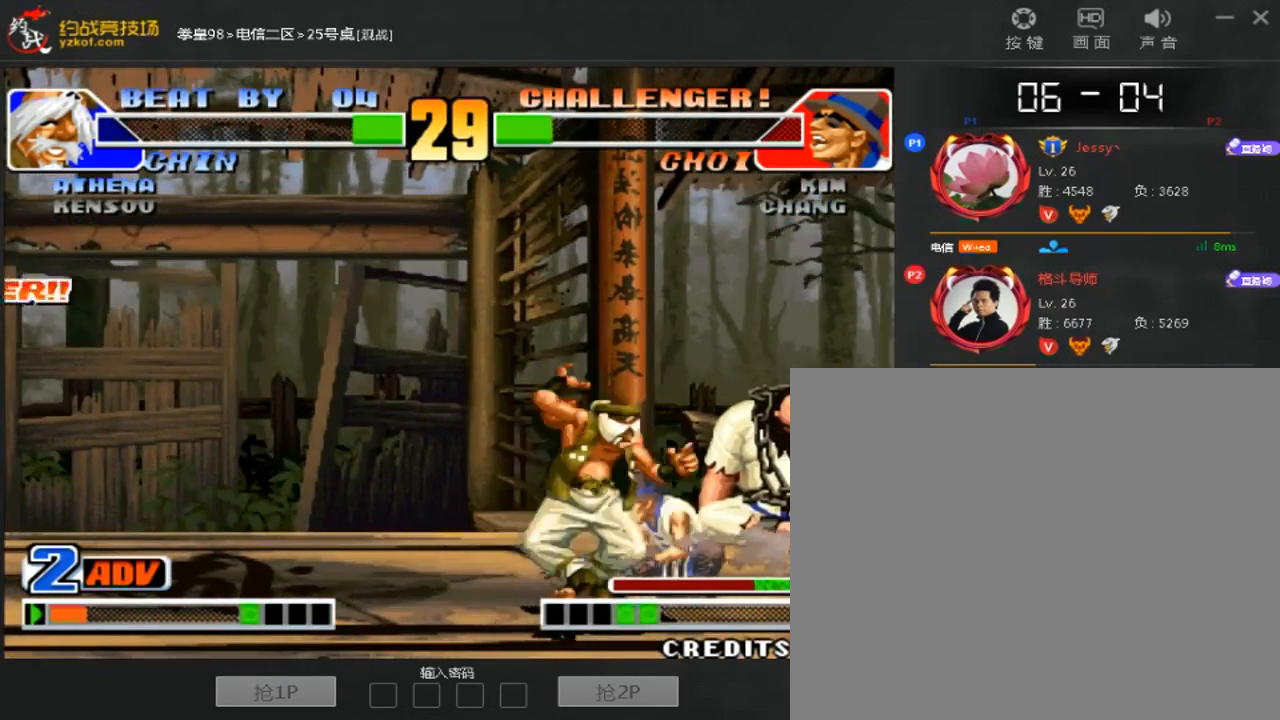
{"dt_ms": 500, "buttons": [], "left_stick": "down-right", "events": [[100, "C", "up"]]}
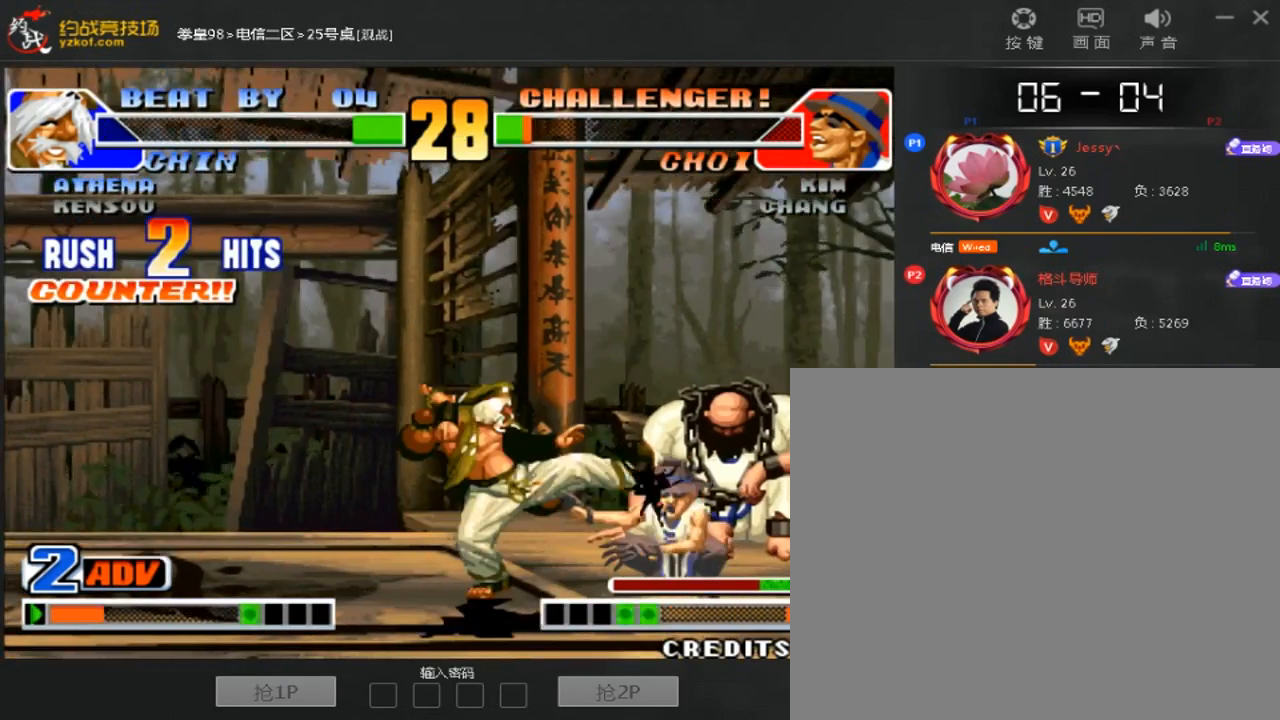
{"dt_ms": 500, "buttons": [], "left_stick": "down-right", "events": []}
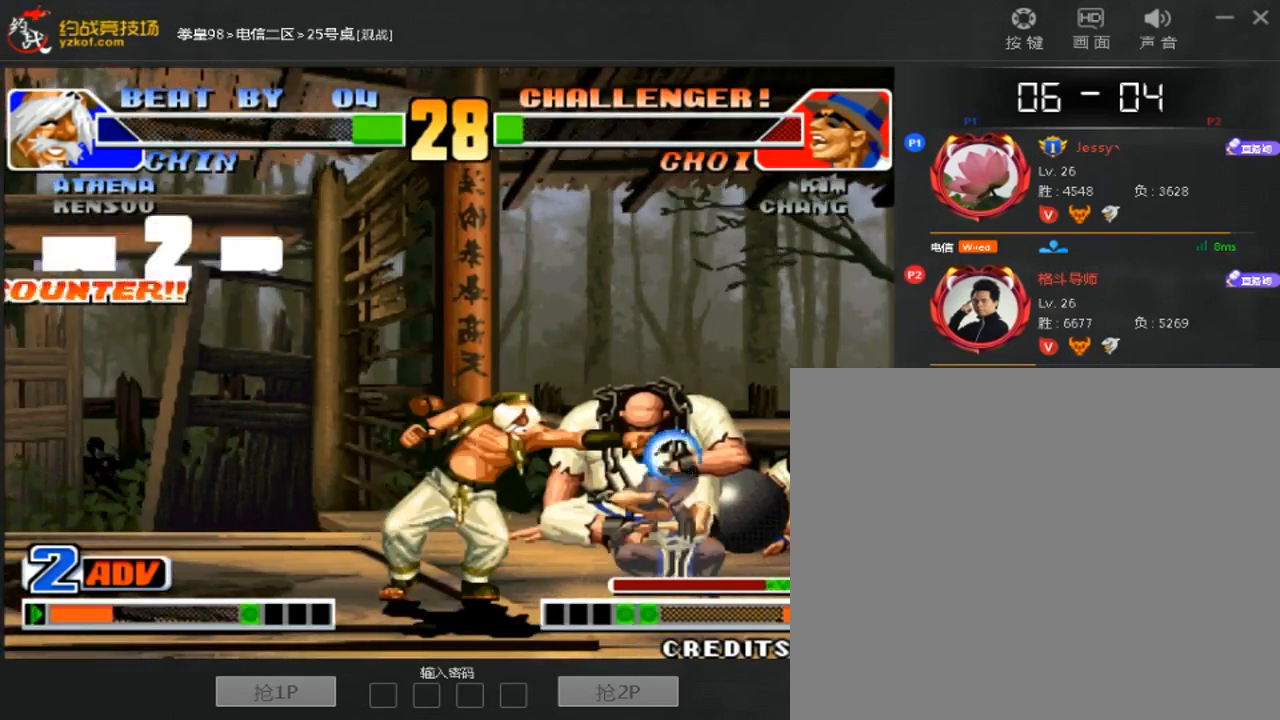
{"dt_ms": 500, "buttons": [], "left_stick": "center", "events": [[267, "left_stick", "center"], [400, "C", "down"], [467, "C", "up"]]}
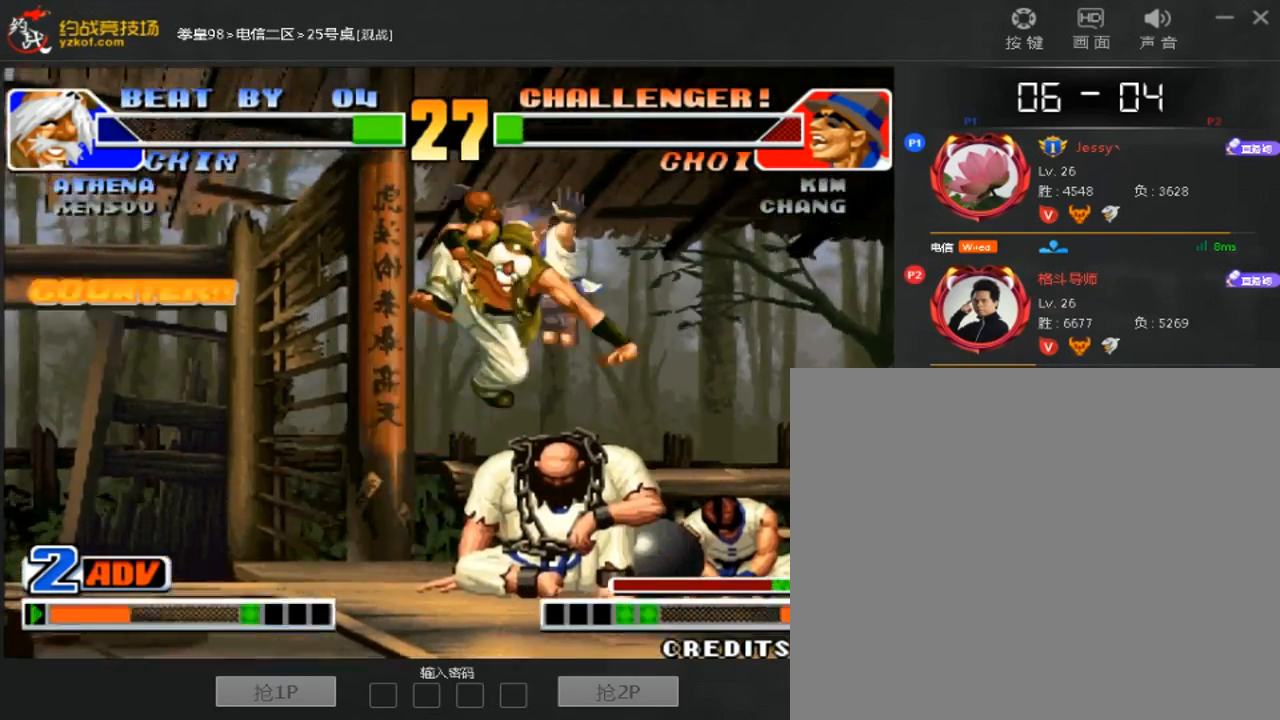
{"dt_ms": 500, "buttons": [], "left_stick": "center", "events": []}
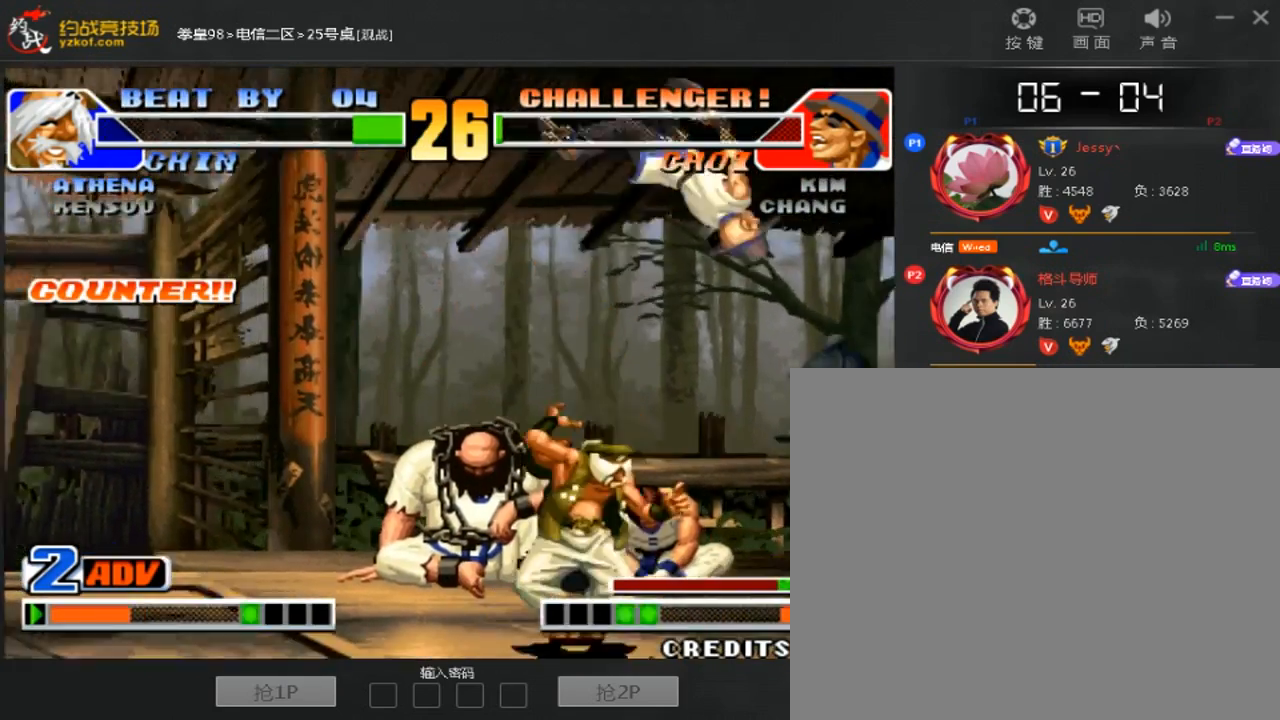
{"dt_ms": 500, "buttons": [], "left_stick": "right", "events": [[167, "left_stick", "right"], [267, "left_stick", "down-right"], [467, "left_stick", "right"]]}
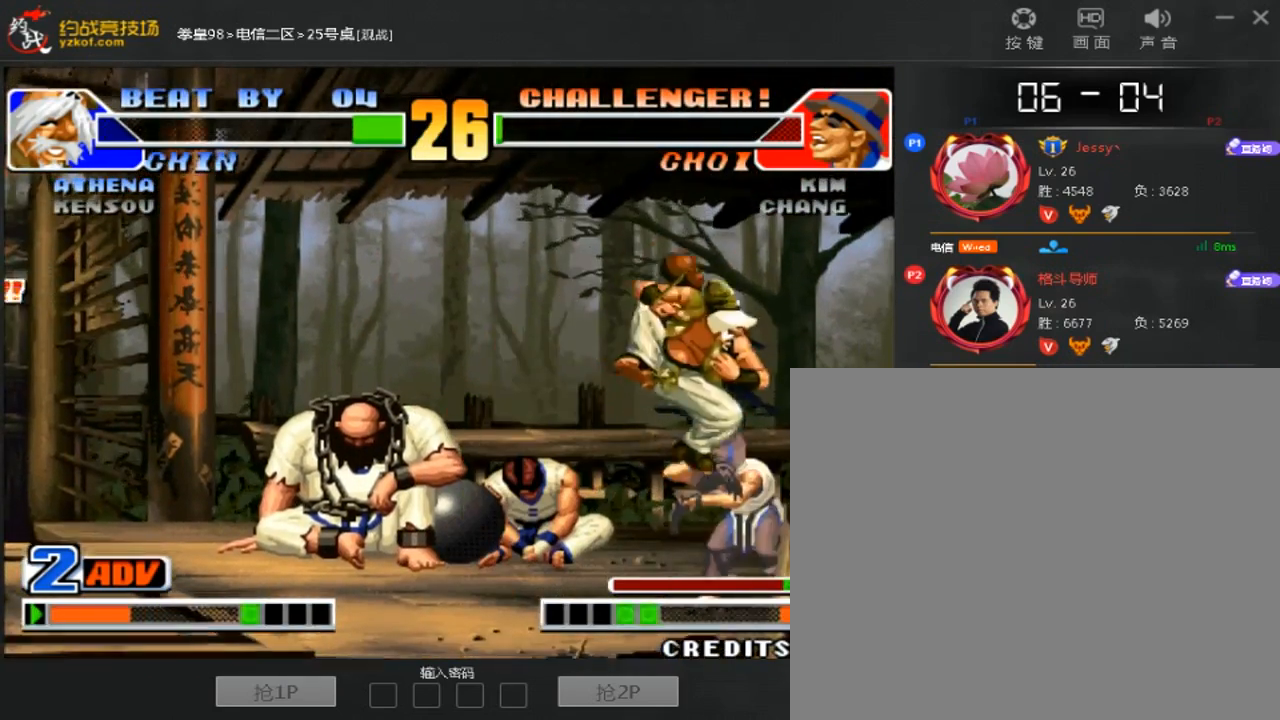
{"dt_ms": 500, "buttons": ["C"], "left_stick": "right"}